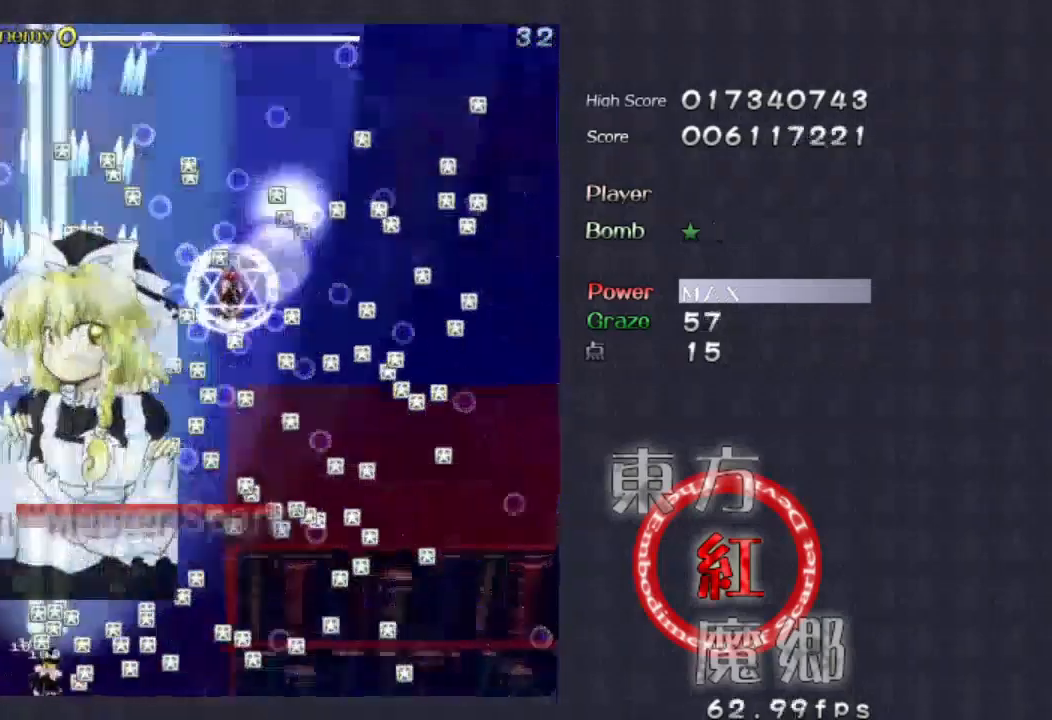
Gameplay with a controller (Xbox layout); each line is a JSON object with the inputs held at the frame after it. "events" lists button and stick changes between this image and that frame as [ms after this image, input, new state], when the widget could be followed in between. Not read: L1 L3 R1 R3 right_stick.
{"buttons": [], "left_stick": "right", "events": [[133, "left_stick", "right"]]}
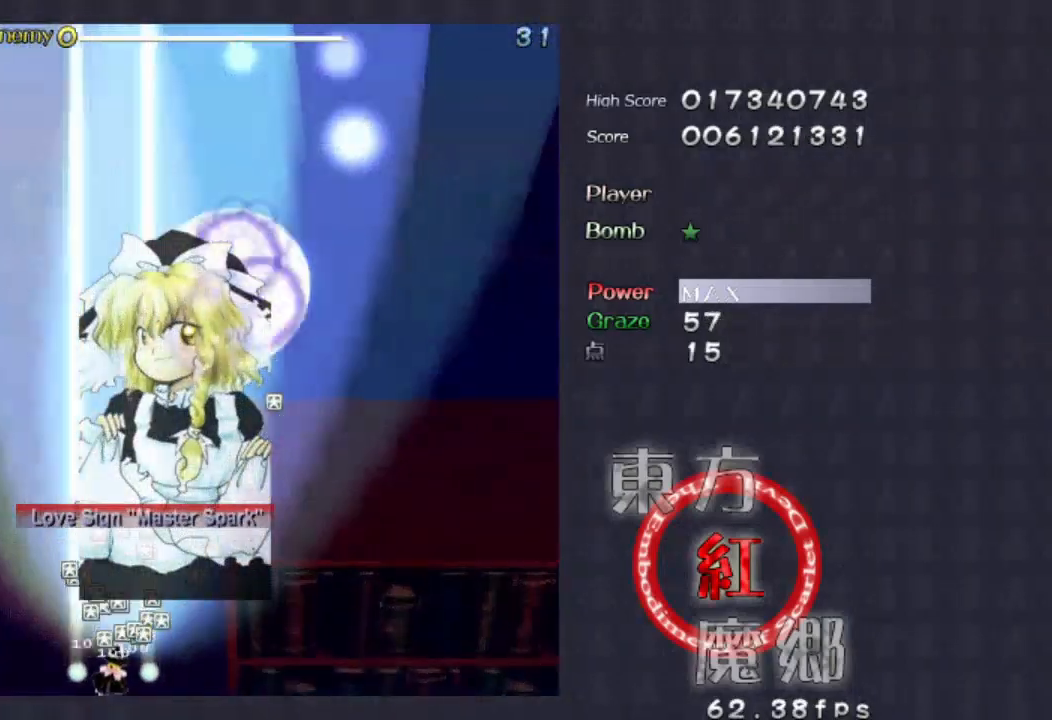
{"buttons": [], "left_stick": "right", "events": []}
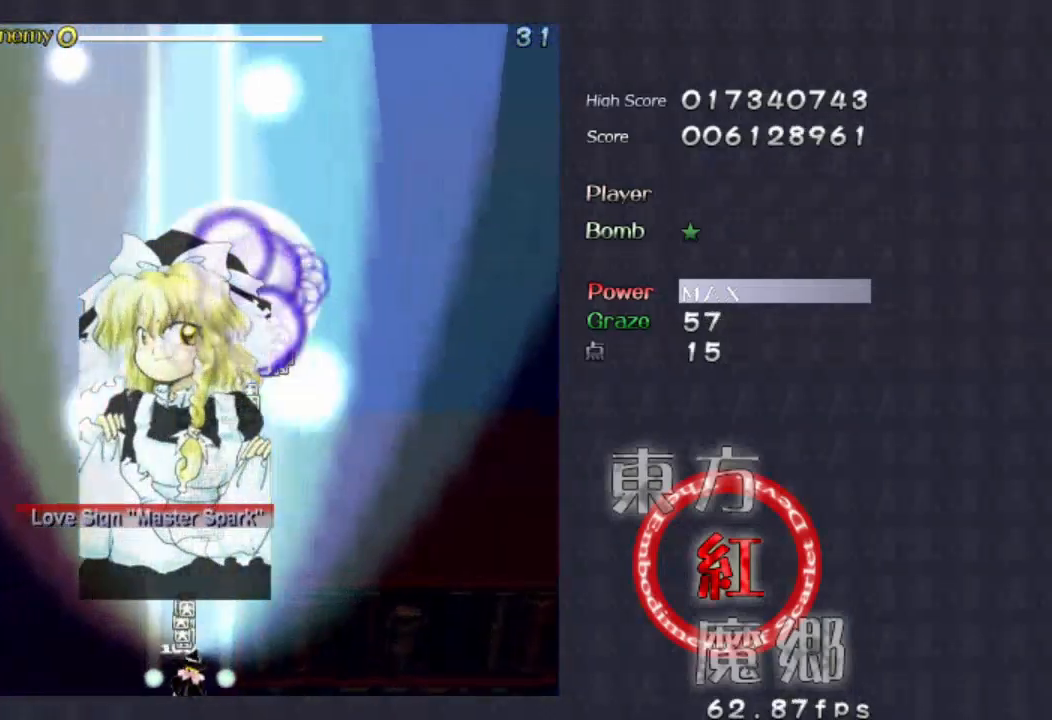
{"buttons": [], "left_stick": "center", "events": [[333, "left_stick", "center"]]}
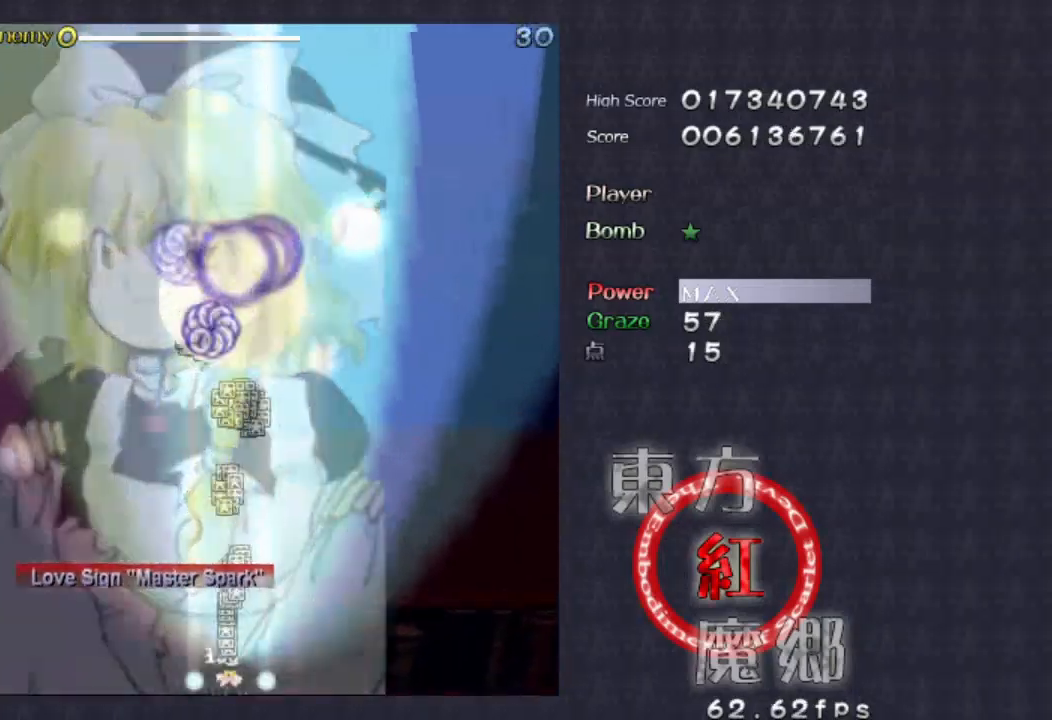
{"buttons": [], "left_stick": "center", "events": [[133, "left_stick", "up-right"], [333, "left_stick", "center"]]}
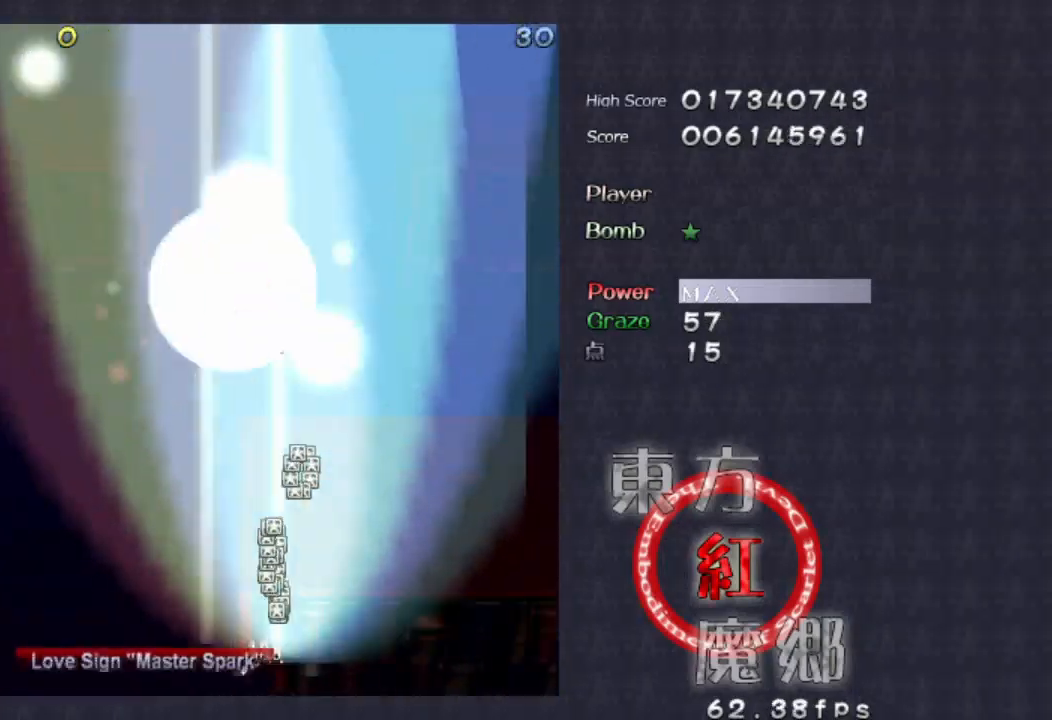
{"buttons": [], "left_stick": "center", "events": []}
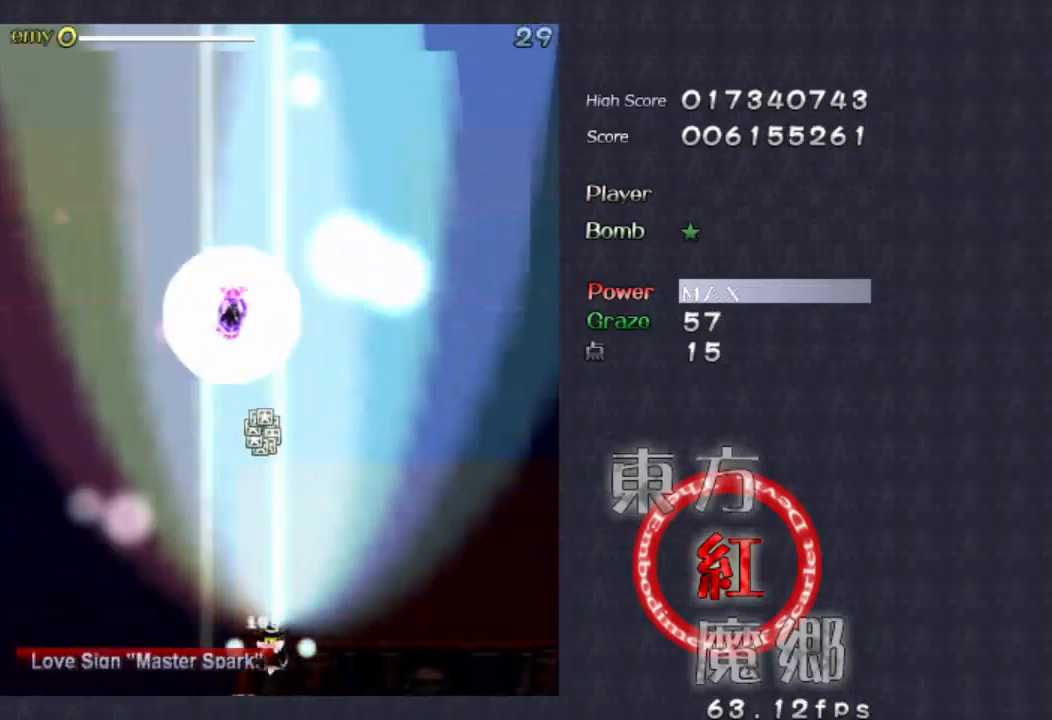
{"buttons": [], "left_stick": "center", "events": []}
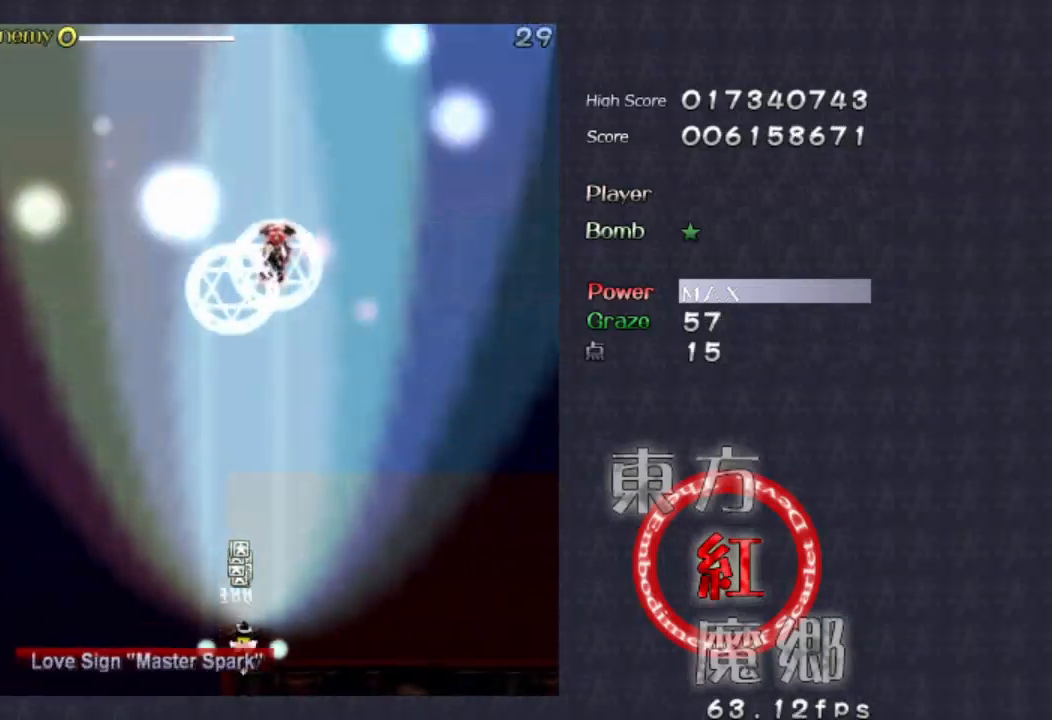
{"buttons": [], "left_stick": "up-right", "events": [[366, "left_stick", "up-right"]]}
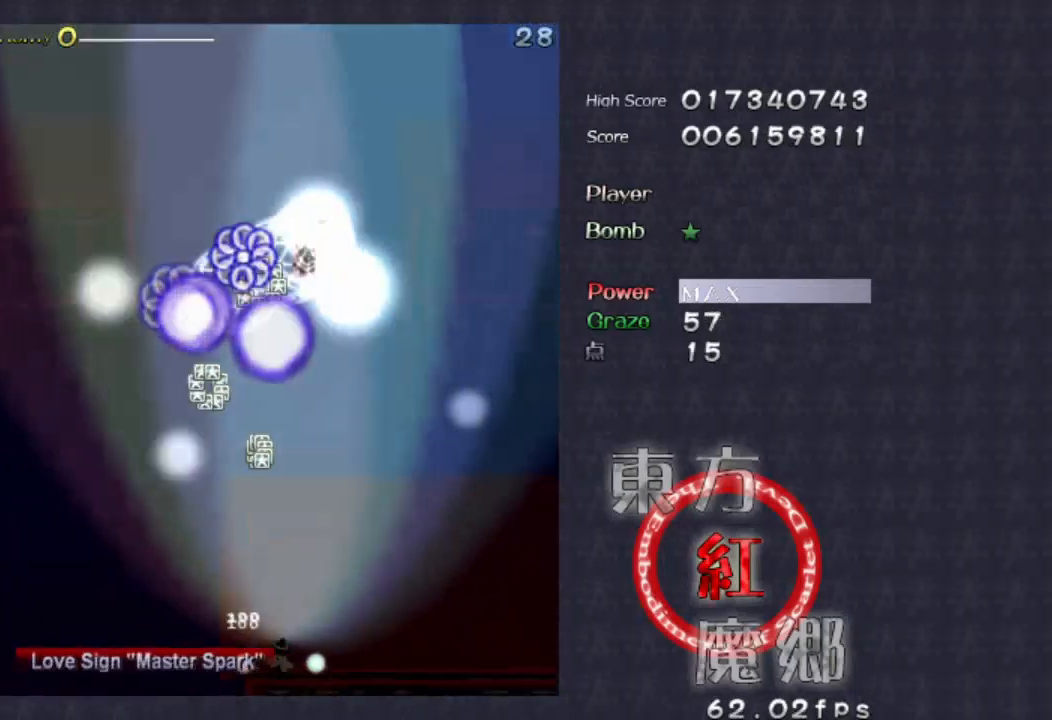
{"buttons": [], "left_stick": "up-right", "events": []}
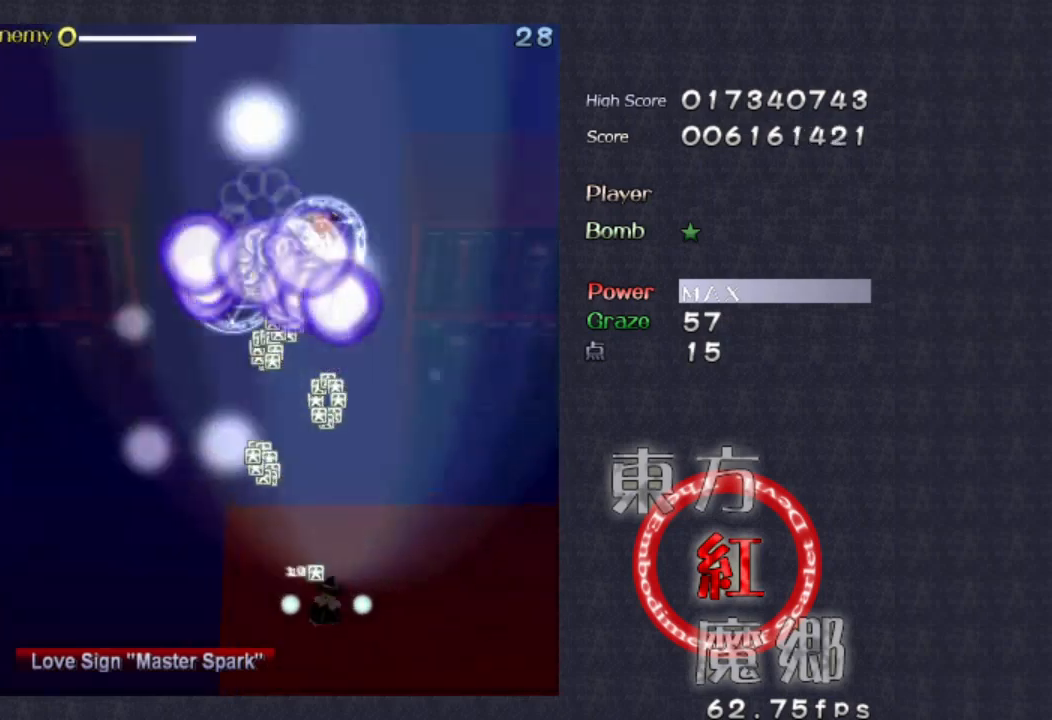
{"buttons": [], "left_stick": "center", "events": [[100, "left_stick", "center"]]}
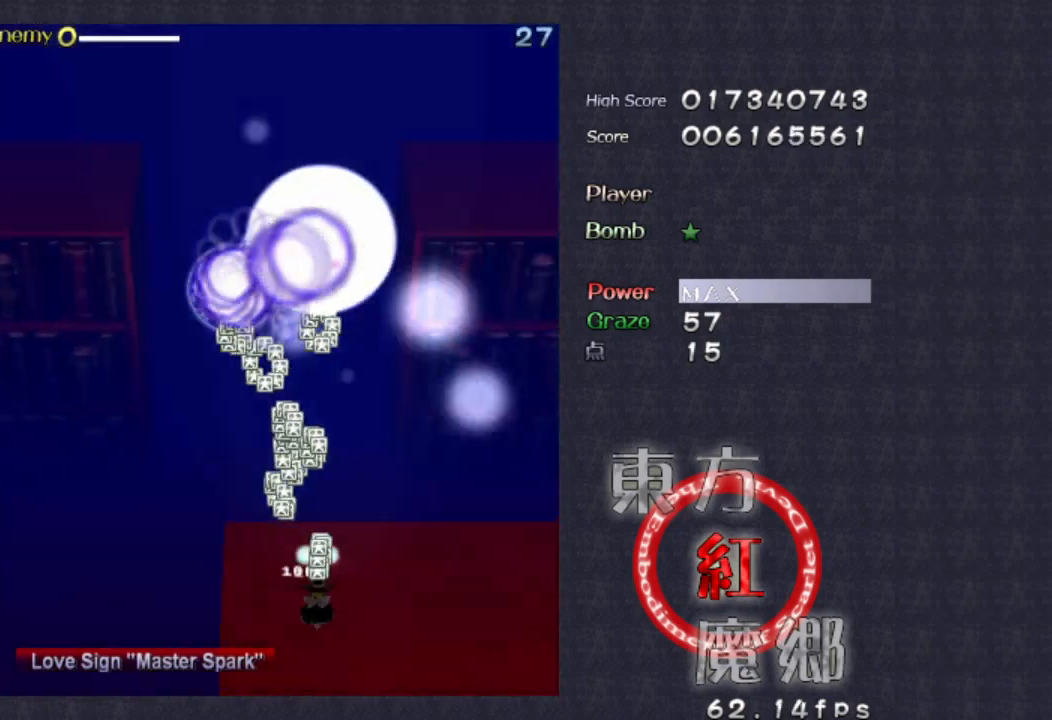
{"buttons": [], "left_stick": "center", "events": []}
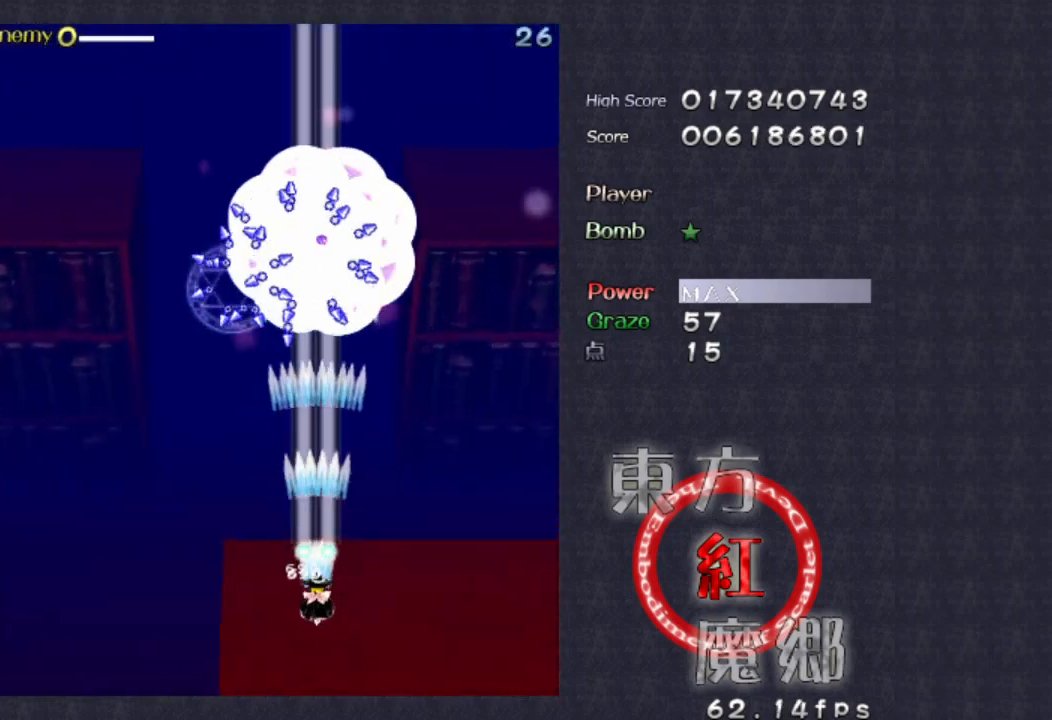
{"buttons": [], "left_stick": "down", "events": [[400, "left_stick", "down"]]}
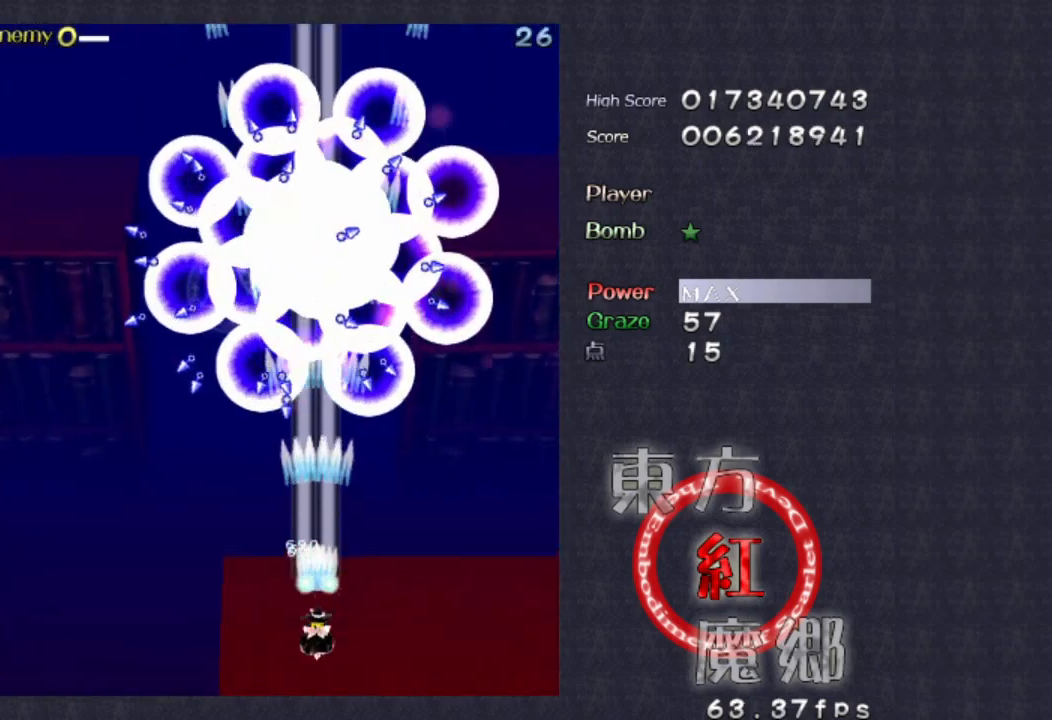
{"buttons": [], "left_stick": "center", "events": [[100, "left_stick", "center"], [200, "left_stick", "left"], [266, "left_stick", "down-left"], [400, "left_stick", "center"]]}
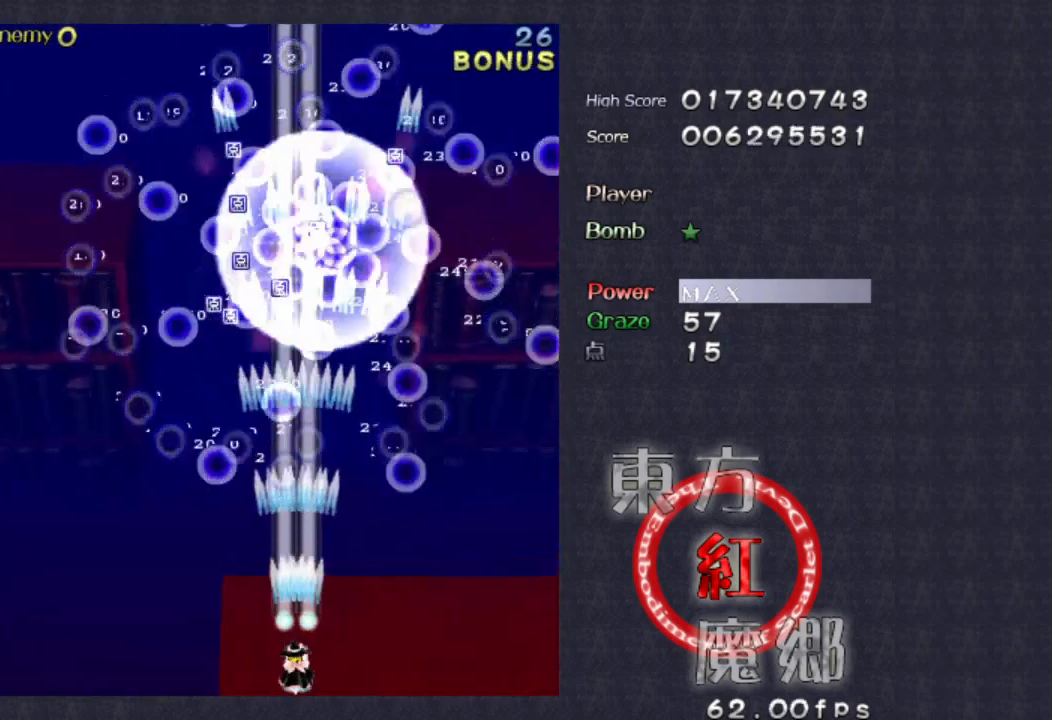
{"buttons": [], "left_stick": "center", "events": [[66, "left_stick", "right"], [200, "left_stick", "center"]]}
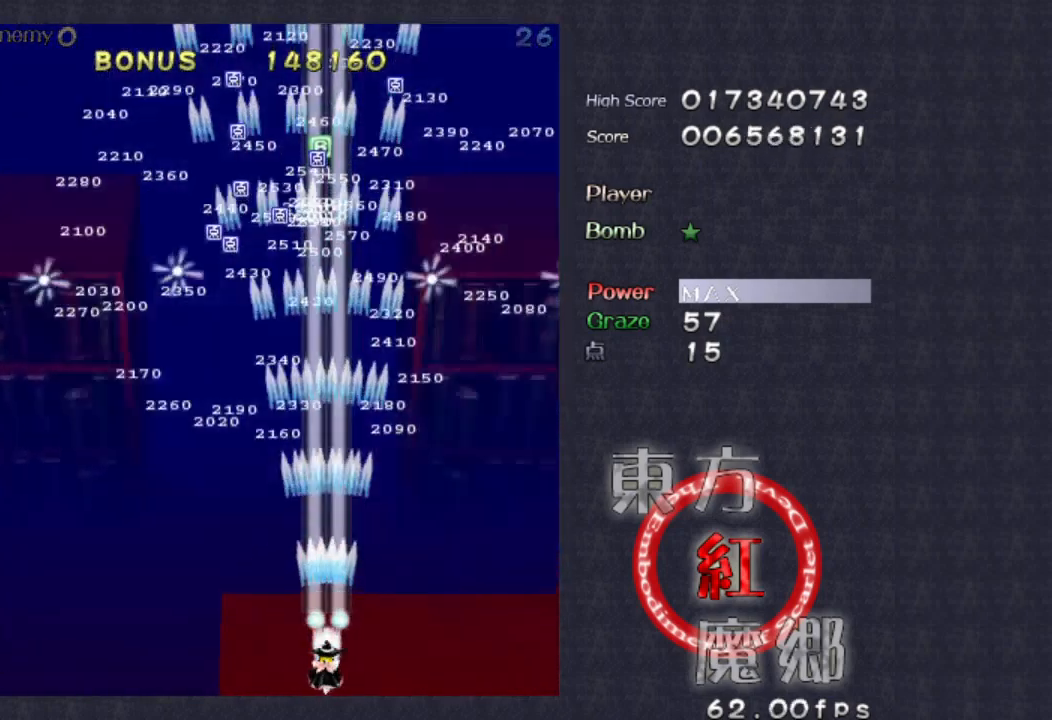
{"buttons": [], "left_stick": "center", "events": [[100, "left_stick", "left"], [233, "left_stick", "center"]]}
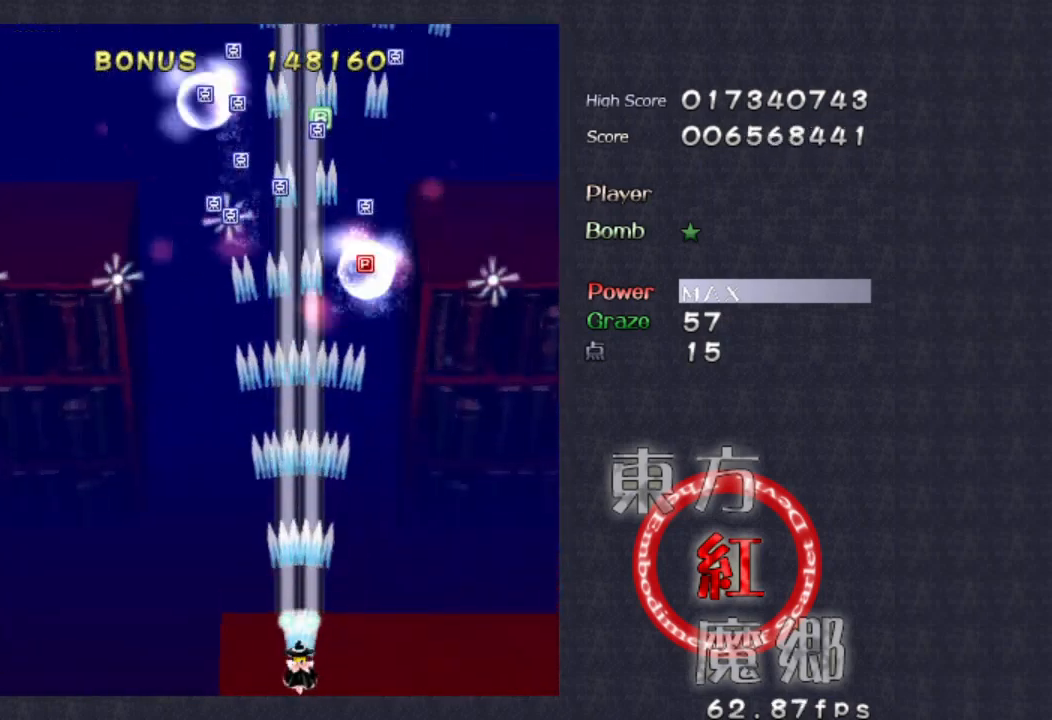
{"buttons": [], "left_stick": "up", "events": [[300, "left_stick", "up"]]}
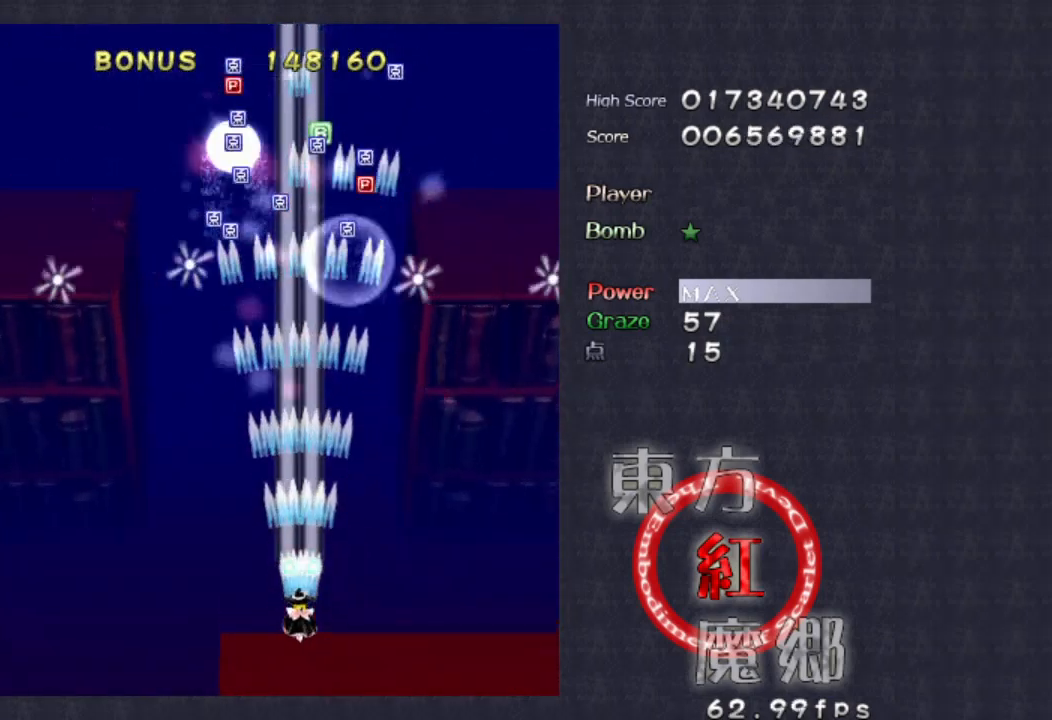
{"buttons": [], "left_stick": "center", "events": [[100, "left_stick", "center"]]}
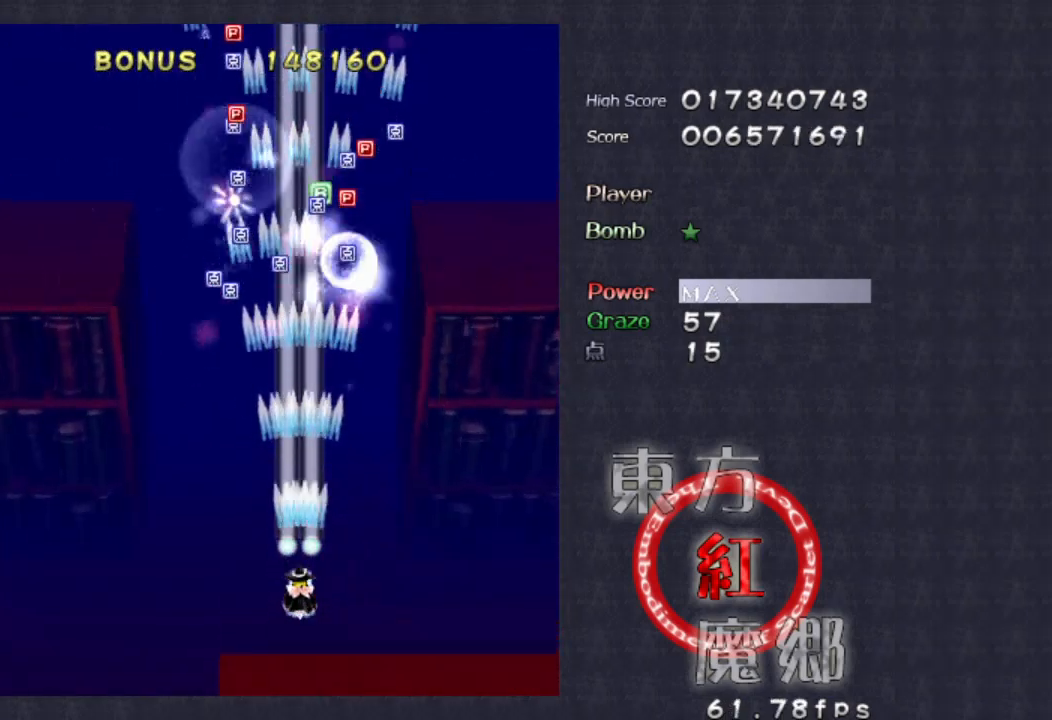
{"buttons": [], "left_stick": "left", "events": [[500, "left_stick", "left"]]}
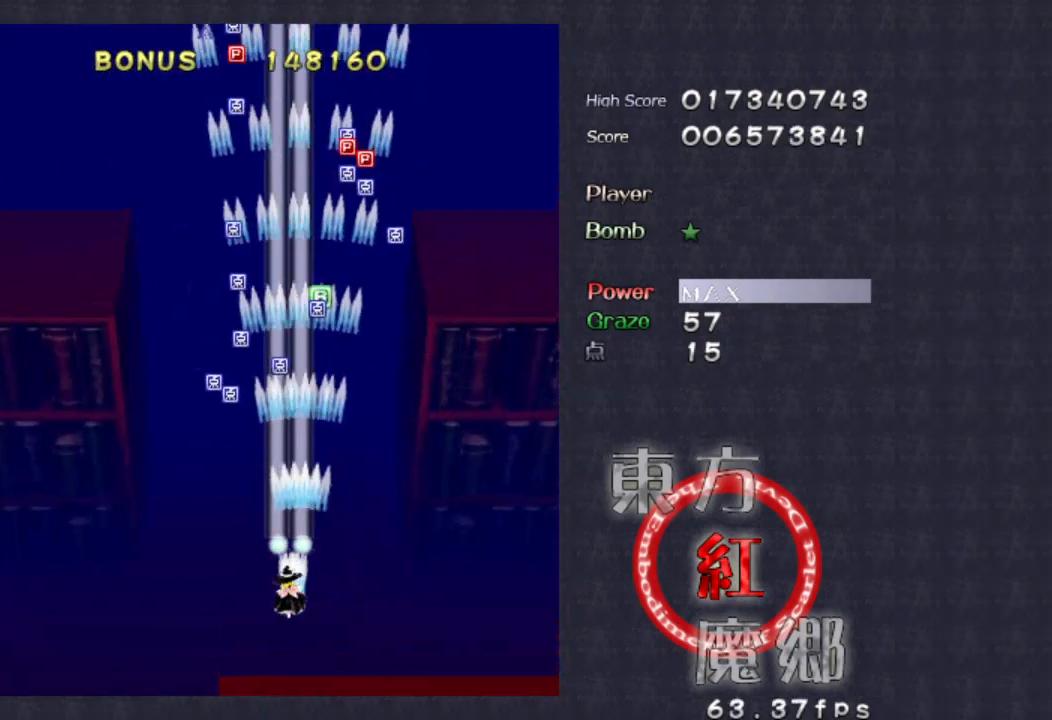
{"buttons": [], "left_stick": "up", "events": [[166, "left_stick", "center"], [300, "left_stick", "up"]]}
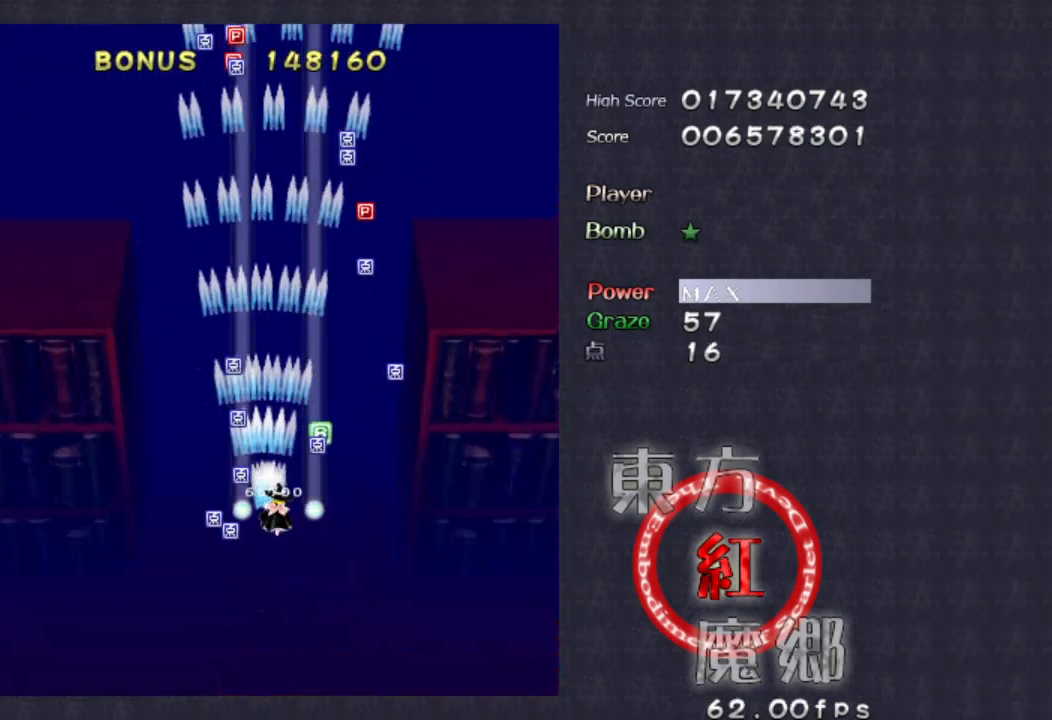
{"buttons": [], "left_stick": "up", "events": [[33, "left_stick", "right"], [366, "left_stick", "up"]]}
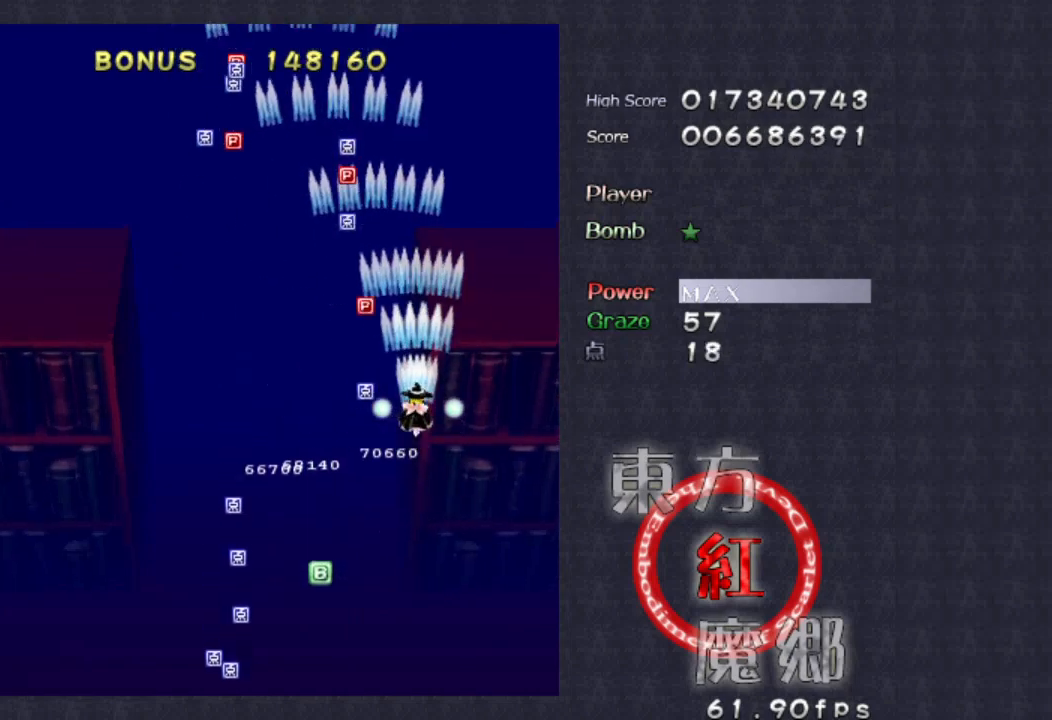
{"buttons": [], "left_stick": "up", "events": [[66, "left_stick", "center"], [200, "left_stick", "left"], [333, "left_stick", "up"]]}
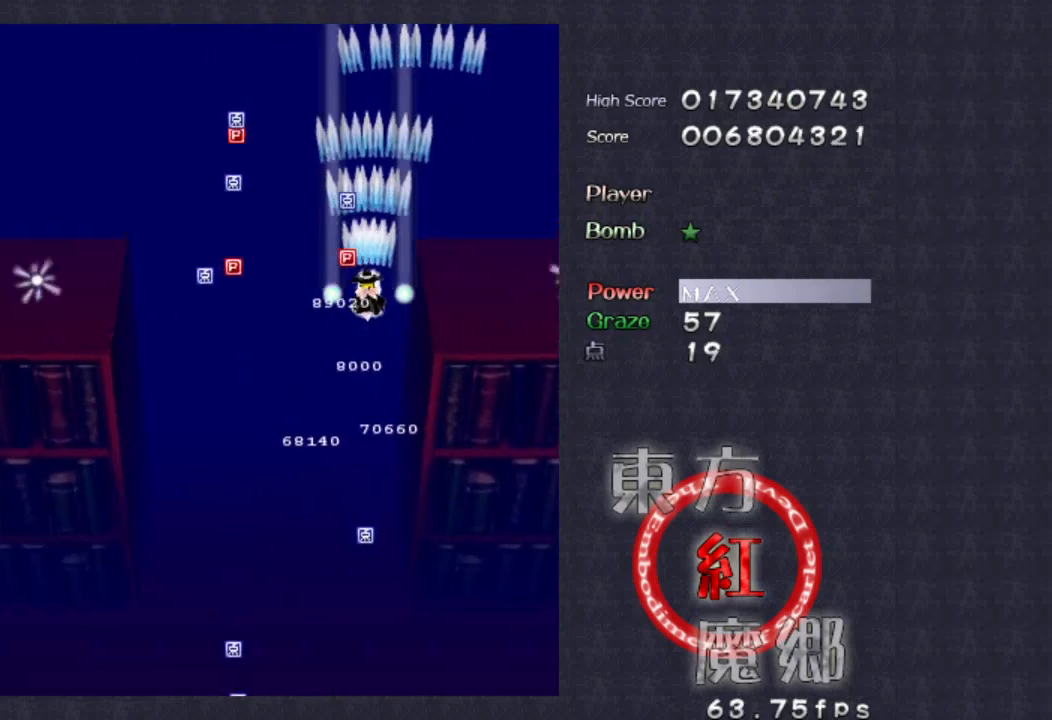
{"buttons": [], "left_stick": "down-left", "events": [[133, "left_stick", "left"], [233, "left_stick", "down-left"]]}
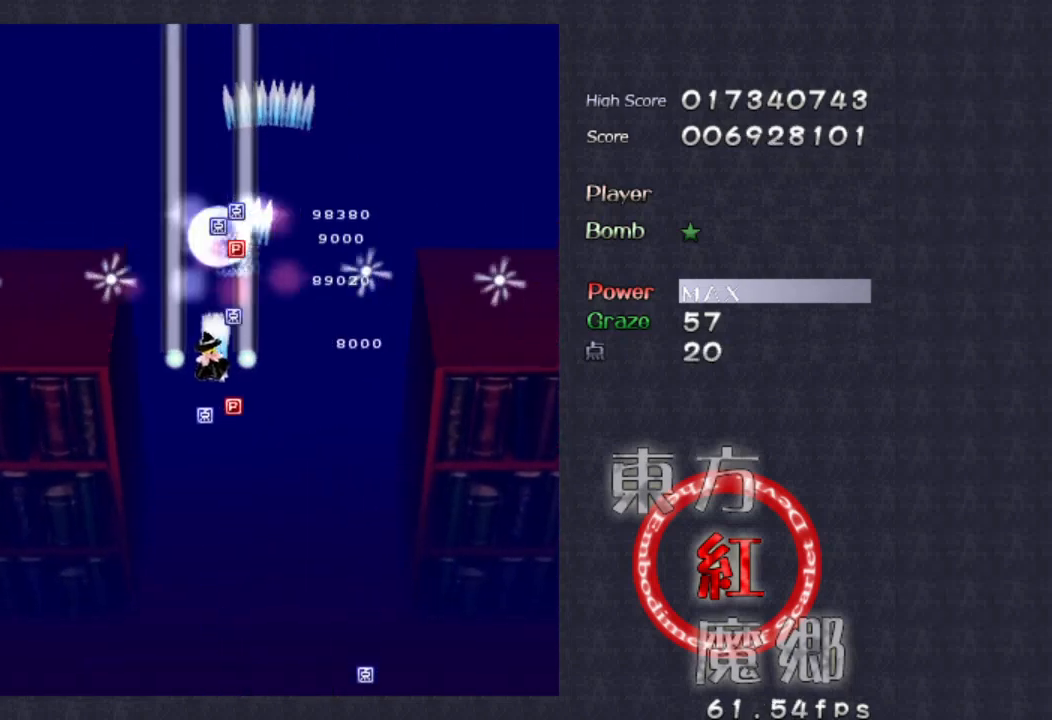
{"buttons": [], "left_stick": "down-right", "events": [[100, "left_stick", "down"], [300, "left_stick", "down-right"]]}
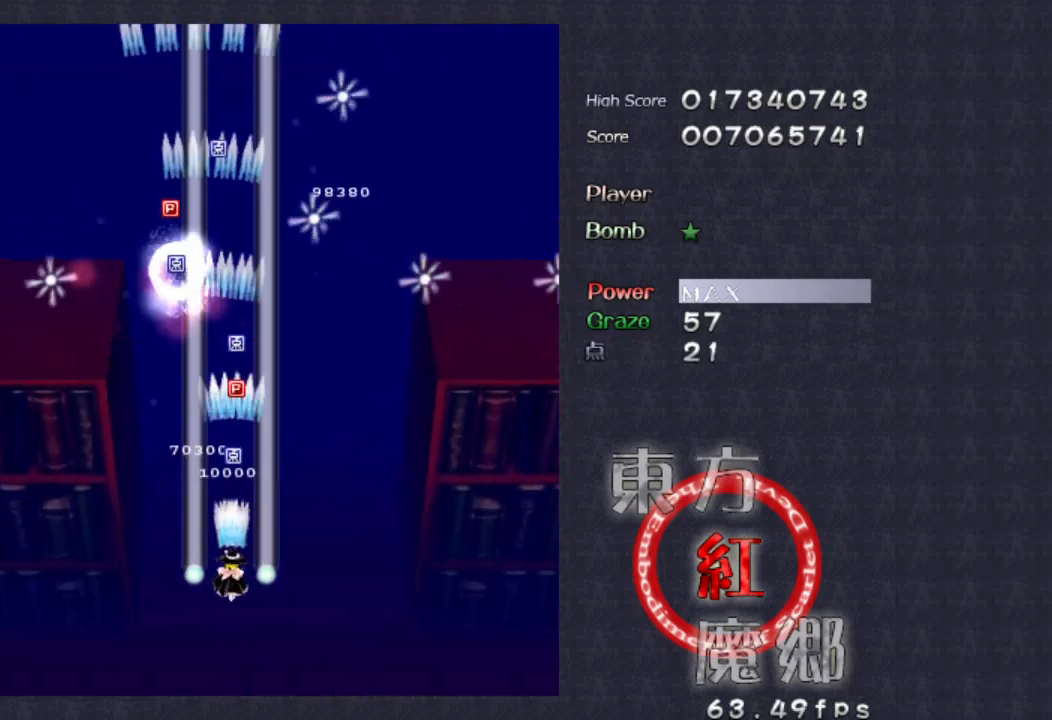
{"buttons": [], "left_stick": "down-right", "events": [[100, "left_stick", "up-left"], [166, "left_stick", "up"], [300, "left_stick", "up-right"], [466, "left_stick", "down-right"]]}
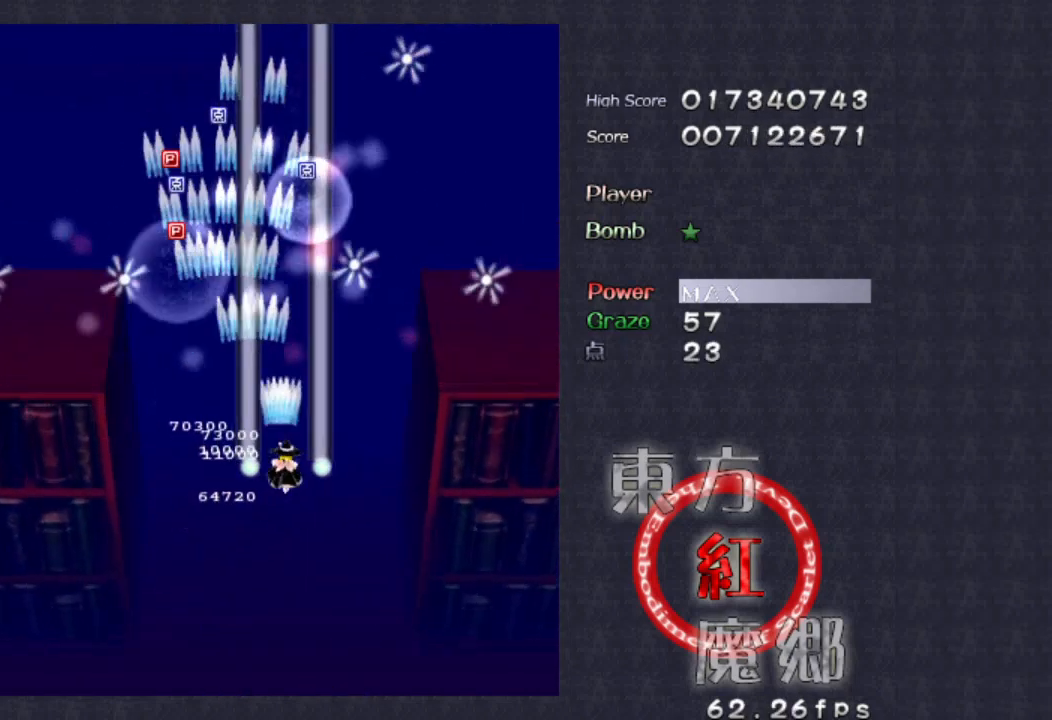
{"buttons": [], "left_stick": "left", "events": [[133, "left_stick", "right"], [400, "left_stick", "down"], [500, "left_stick", "left"]]}
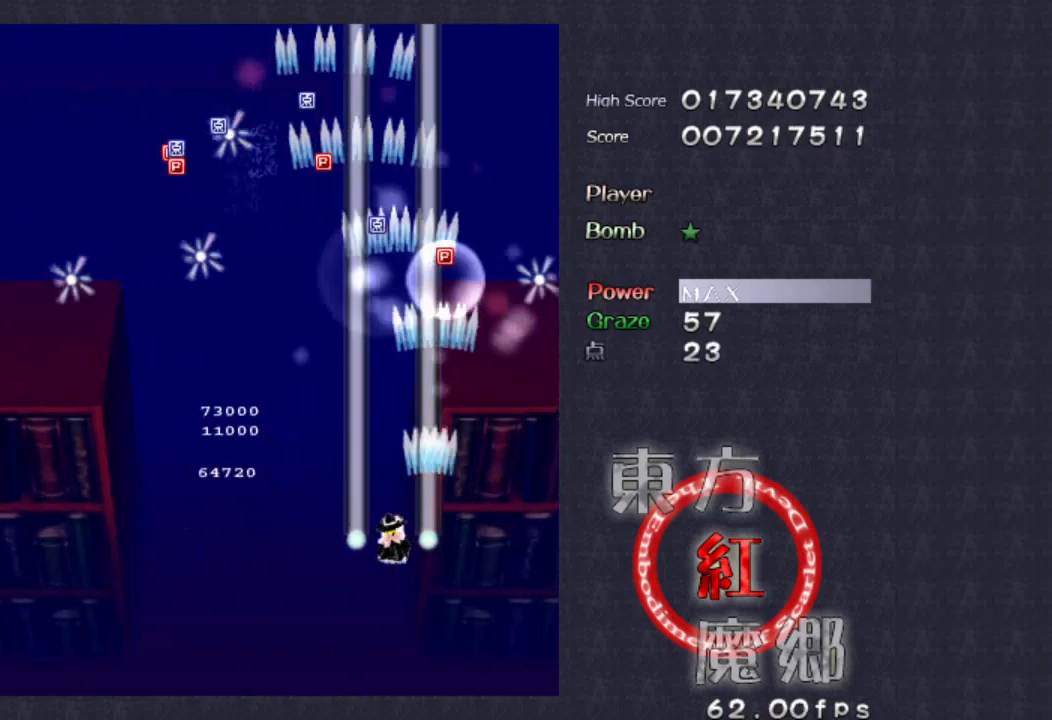
{"buttons": [], "left_stick": "left", "events": []}
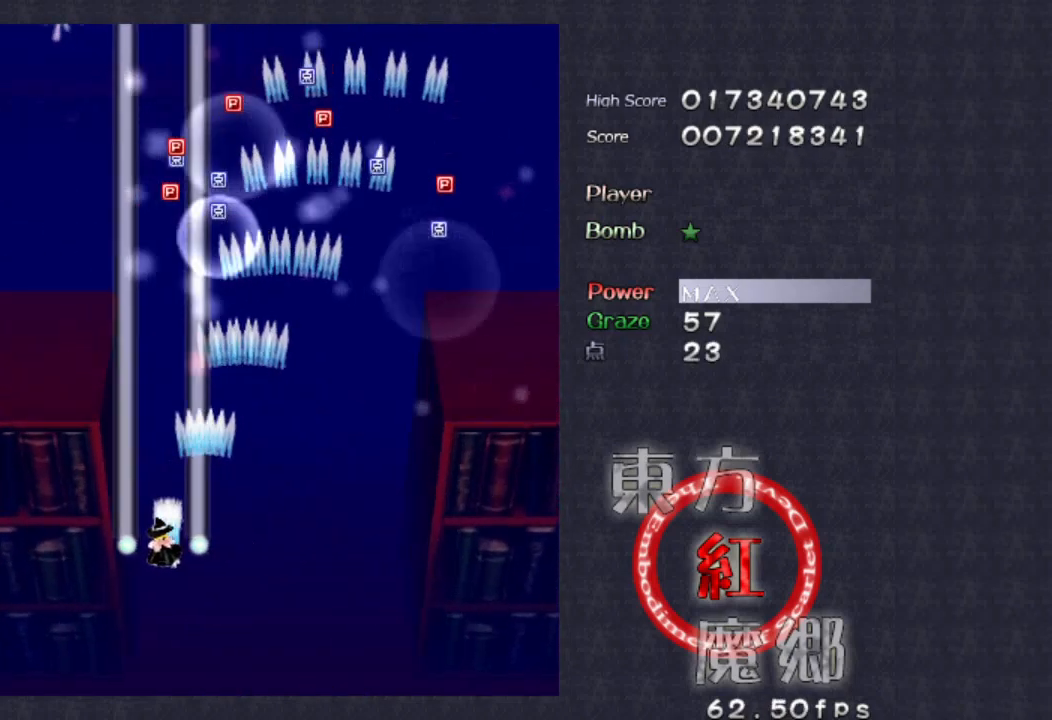
{"buttons": [], "left_stick": "up-right", "events": [[66, "left_stick", "down"], [166, "left_stick", "right"], [266, "left_stick", "up-right"]]}
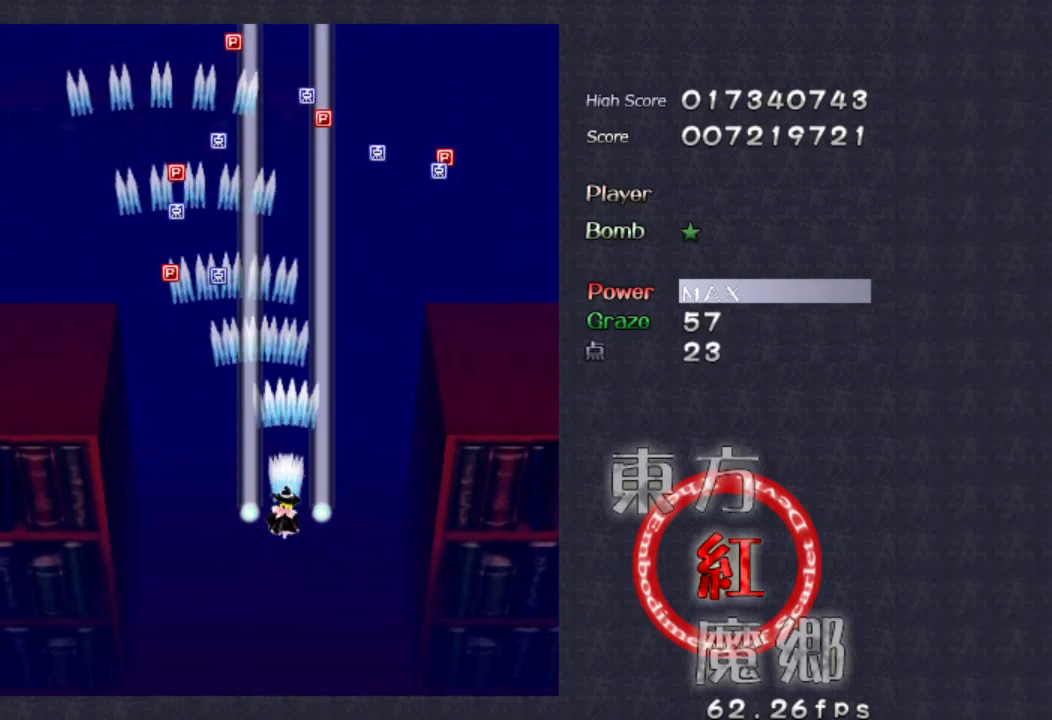
{"buttons": [], "left_stick": "down-right", "events": [[33, "left_stick", "up-left"], [266, "left_stick", "center"], [500, "left_stick", "down-right"]]}
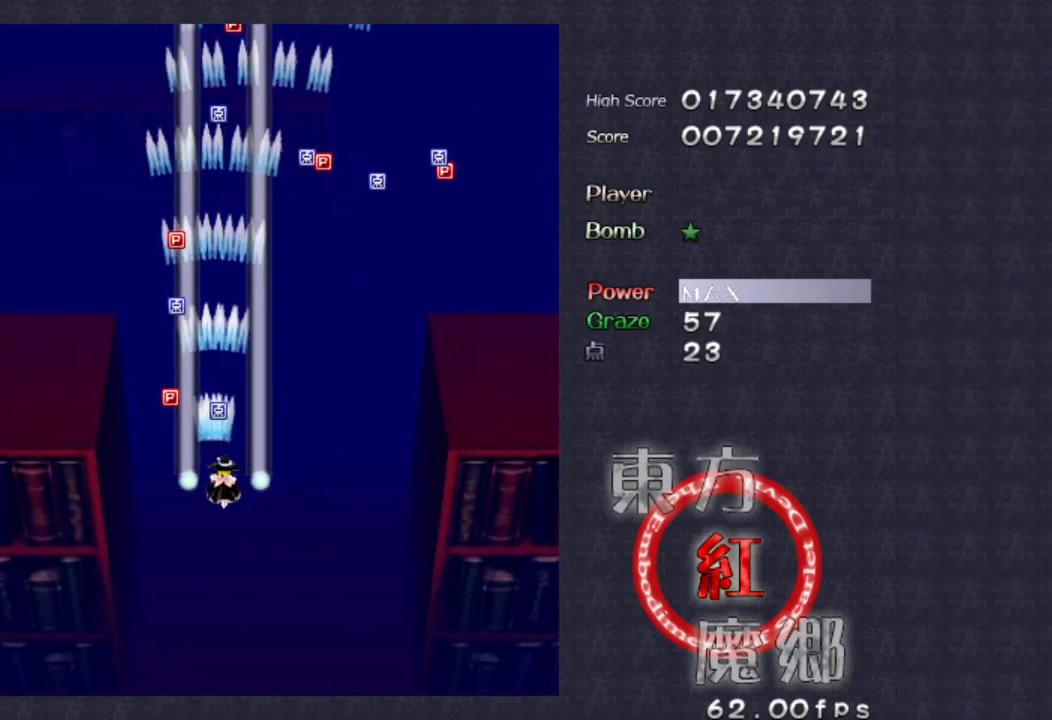
{"buttons": [], "left_stick": "center", "events": [[200, "left_stick", "center"]]}
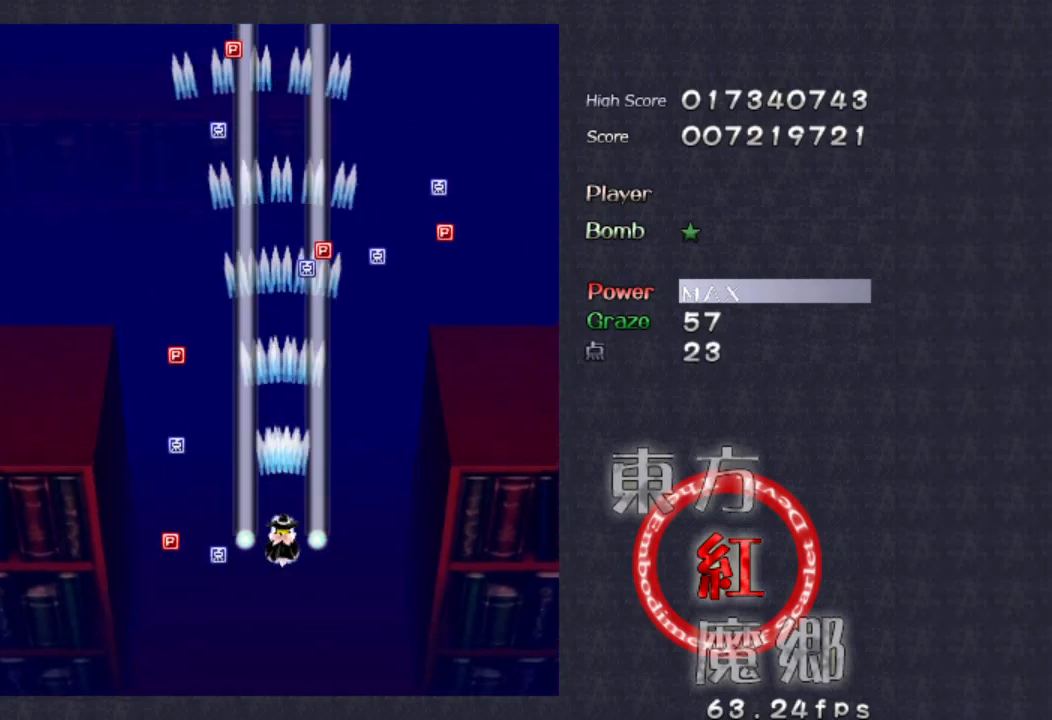
{"buttons": [], "left_stick": "down", "events": [[500, "left_stick", "down"]]}
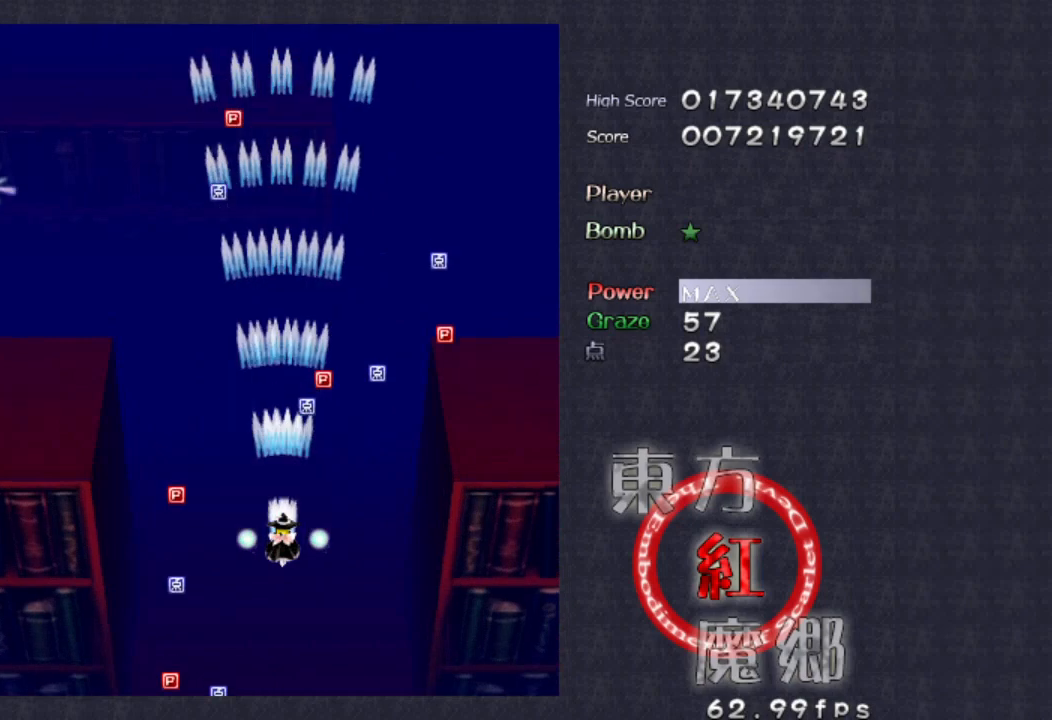
{"buttons": [], "left_stick": "center", "events": [[266, "left_stick", "center"]]}